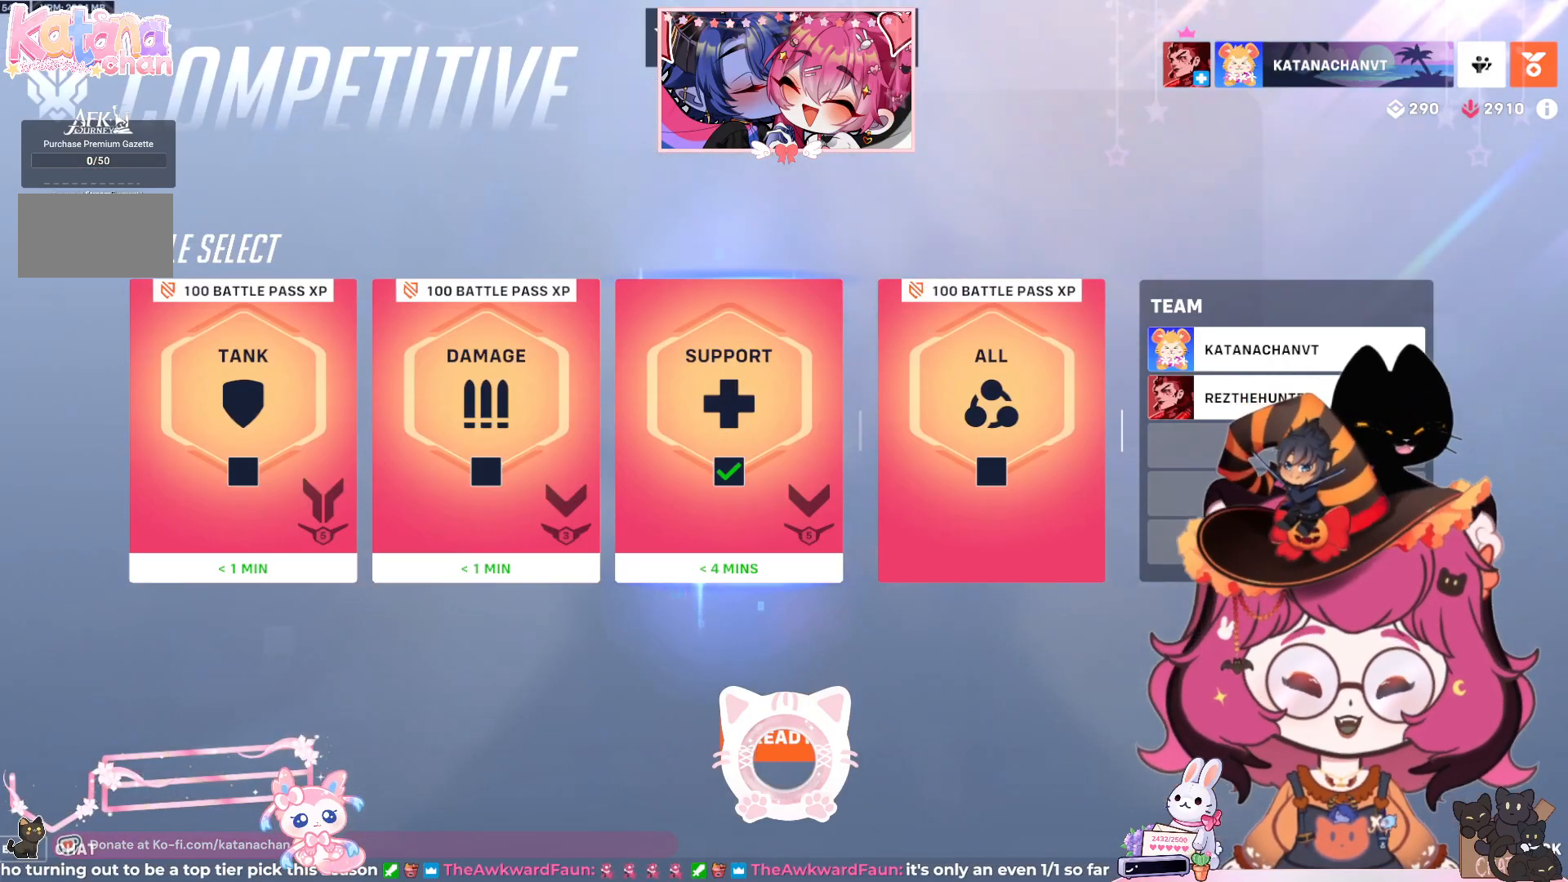
Gameplay with keyboard and mouse; each line is a JSON object with the keys and mouse buttons held at the frame after it. "events" lists presses ("down") and releases ("up") of "a", "ctrl", "d", "e", "q", "s", "shift", "space", "w", "mouse_left", "mouse_wheel", "mouse_right", "mouse_mb4" and "mouse_mb5" between this image and that frame as [ms after this image, input, new state], when the widget could be followed in between. "mouse_left", "mouse_wheel", "mouse_right", "mouse_mb4", "mouse_mb5" = the "left", "wheel", "right", "mb4", "mb5" buttons of the "mouse" list. No other keys are recorded. "wheel" means that the mouse wheel is clicked or scrolled. Mouse movement is not recorded.
{"keys": [], "mouse": [], "events": []}
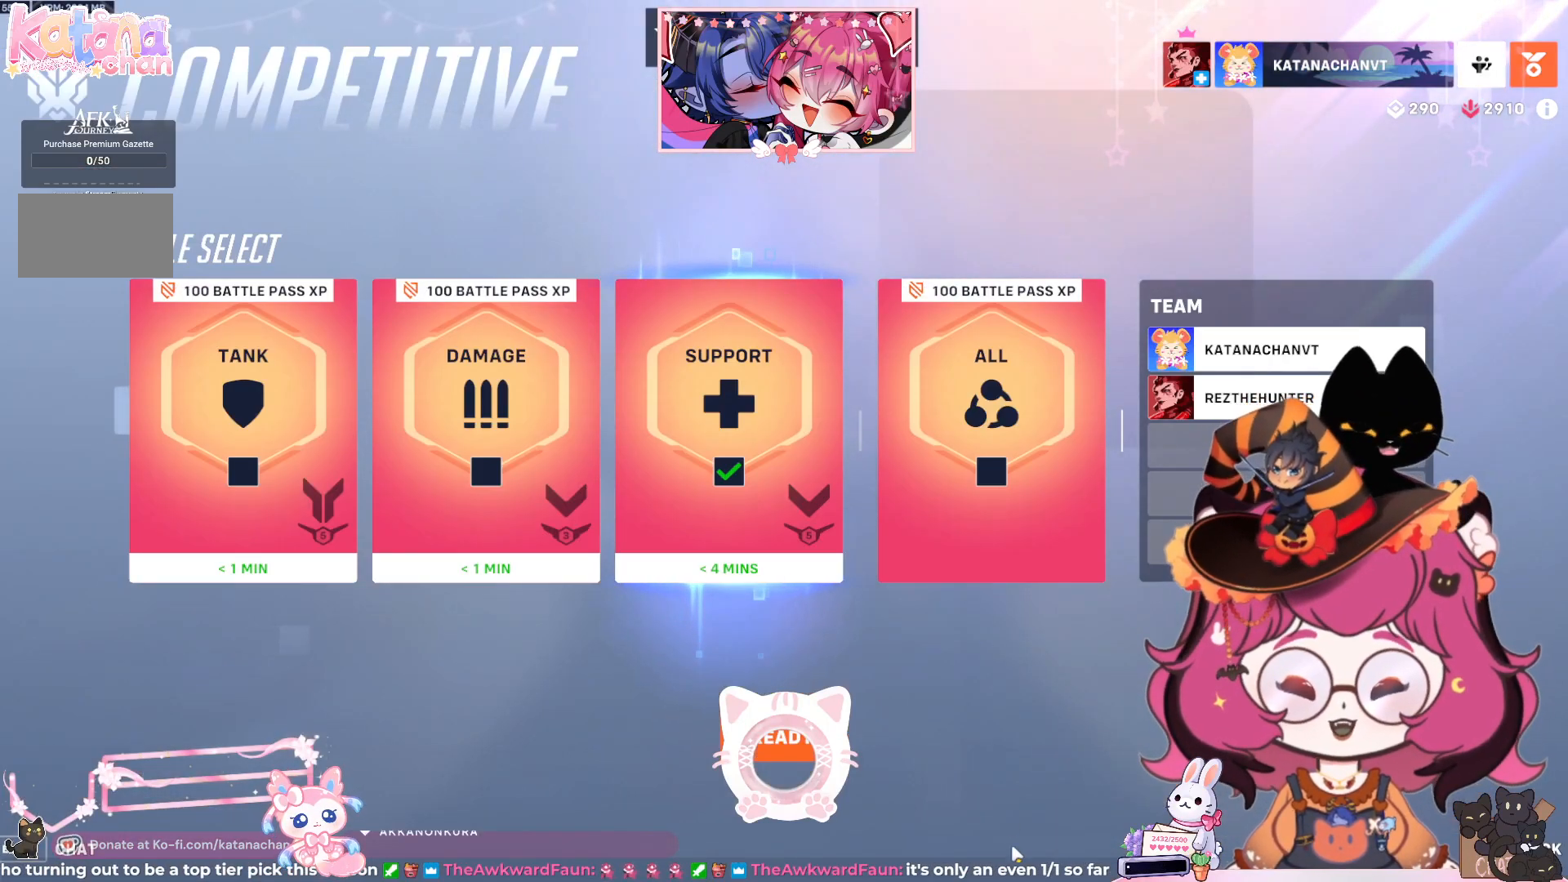
{"keys": [], "mouse": ["left"], "events": [[417, "mouse_left", "down"]]}
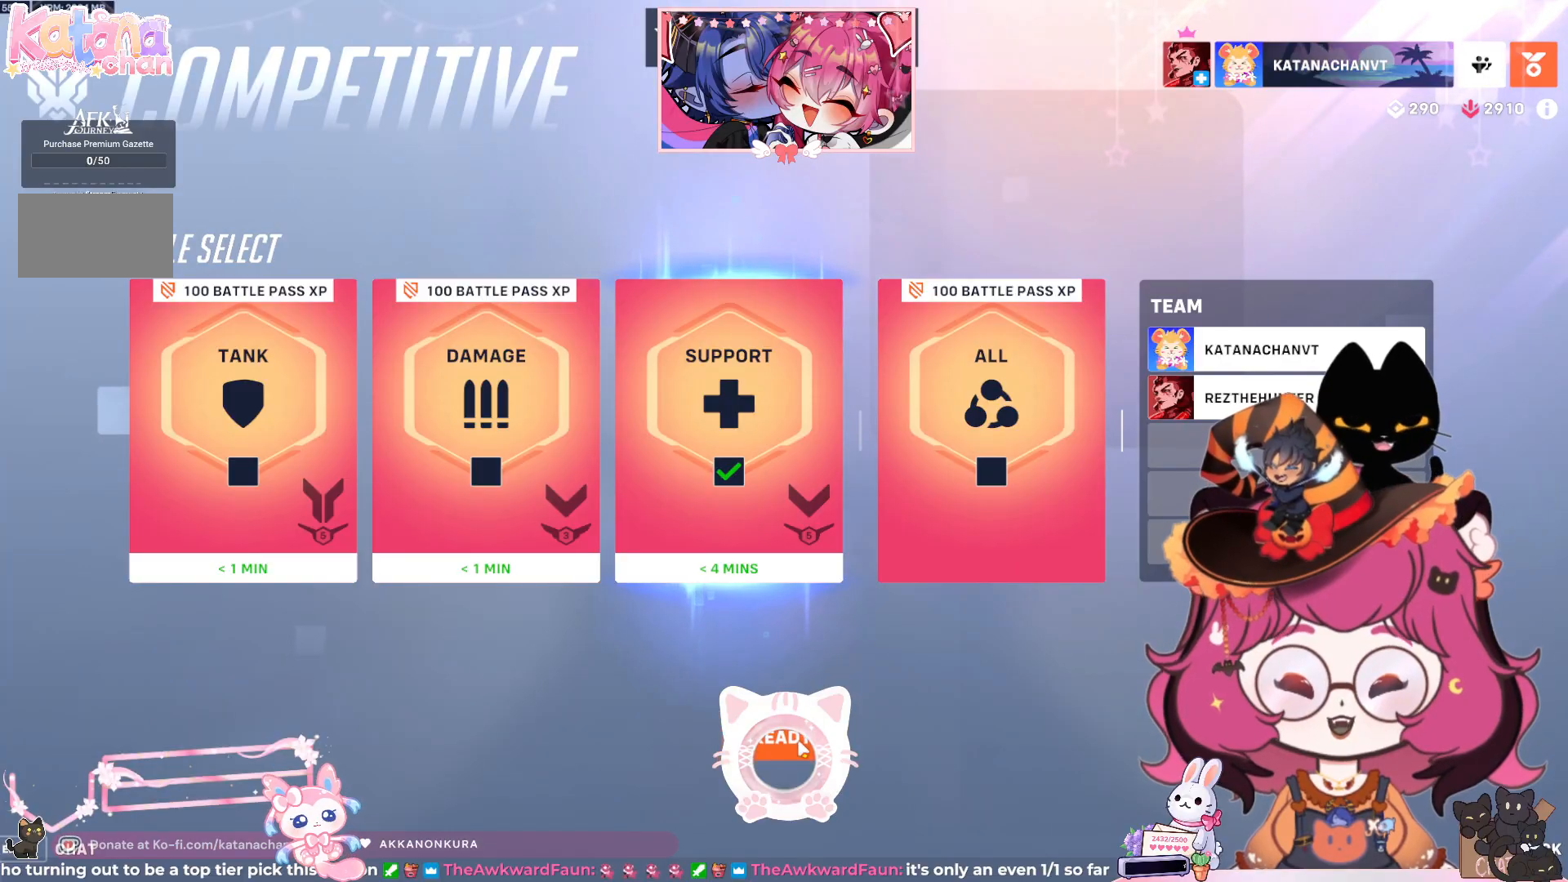
{"keys": [], "mouse": [], "events": [[17, "mouse_left", "up"]]}
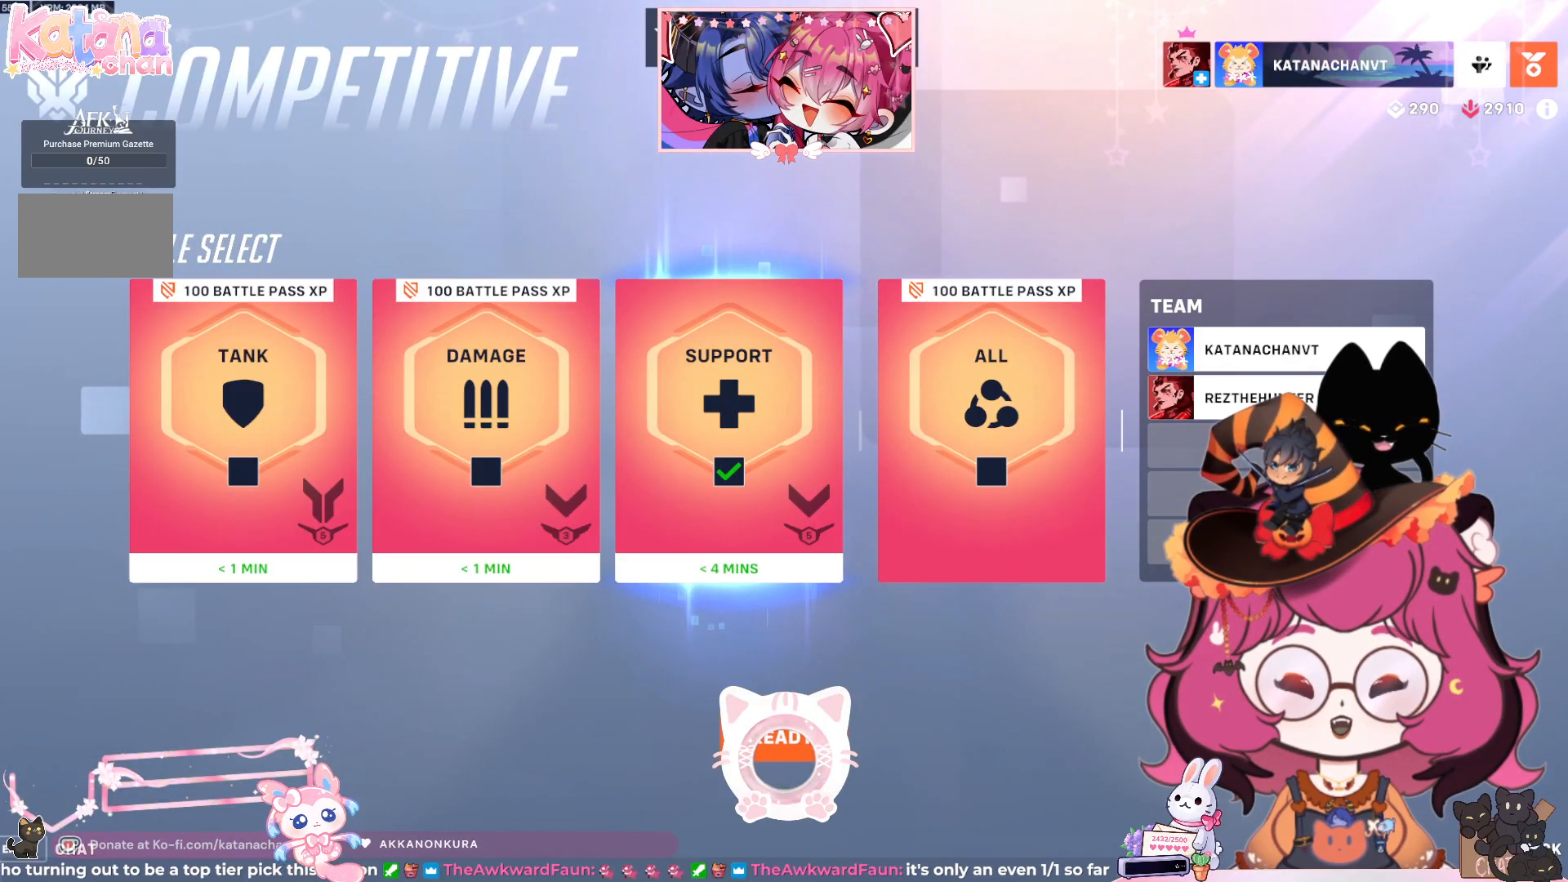
{"keys": [], "mouse": [], "events": [[50, "mouse_left", "down"], [117, "mouse_left", "up"]]}
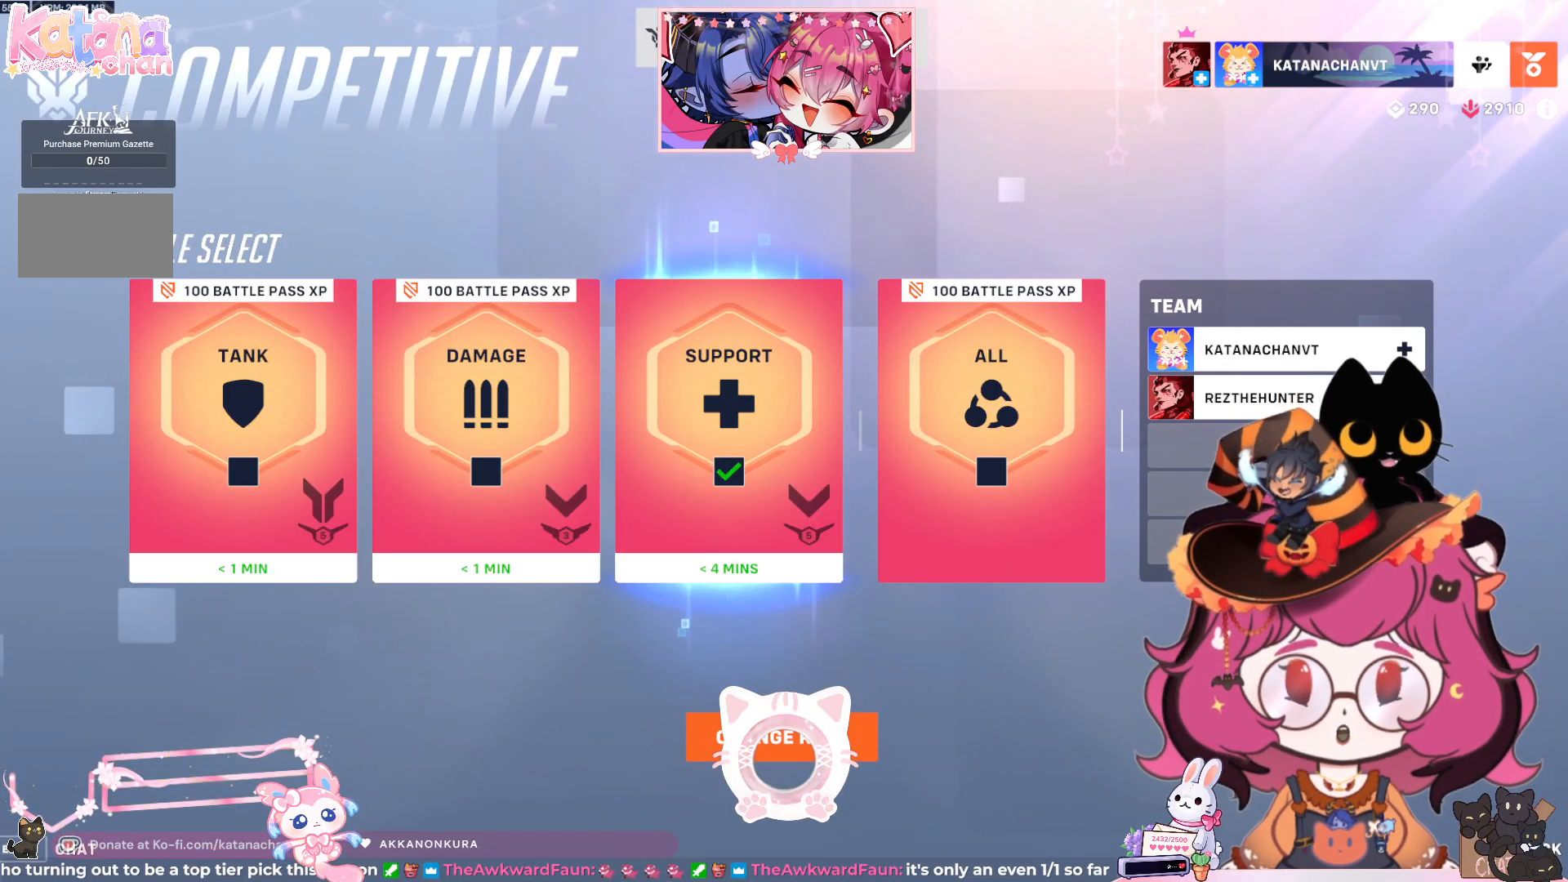
{"keys": [], "mouse": [], "events": []}
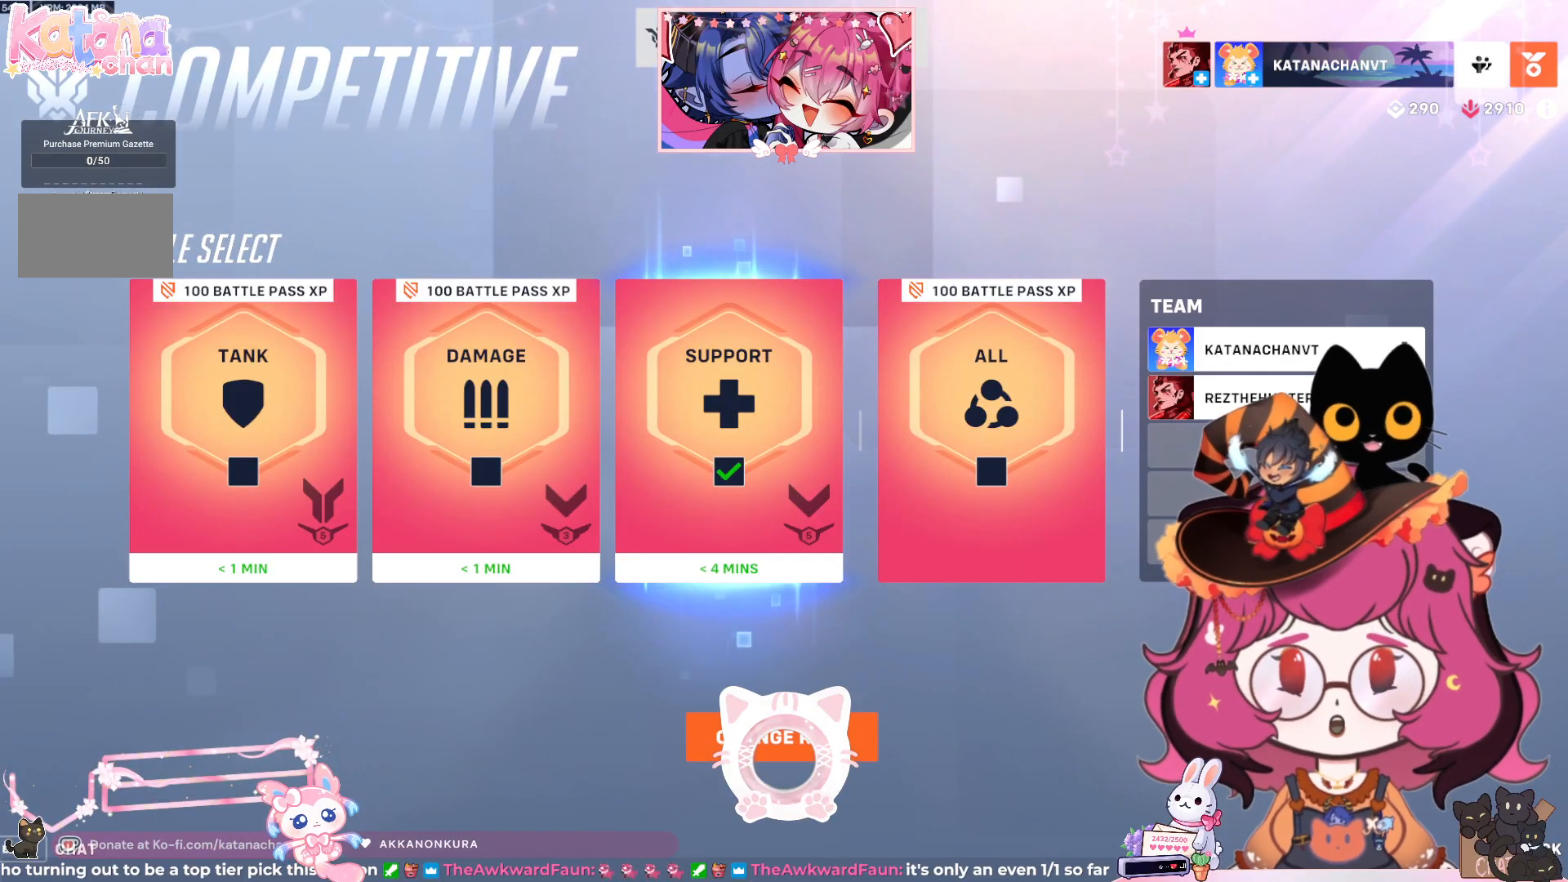
{"keys": [], "mouse": [], "events": []}
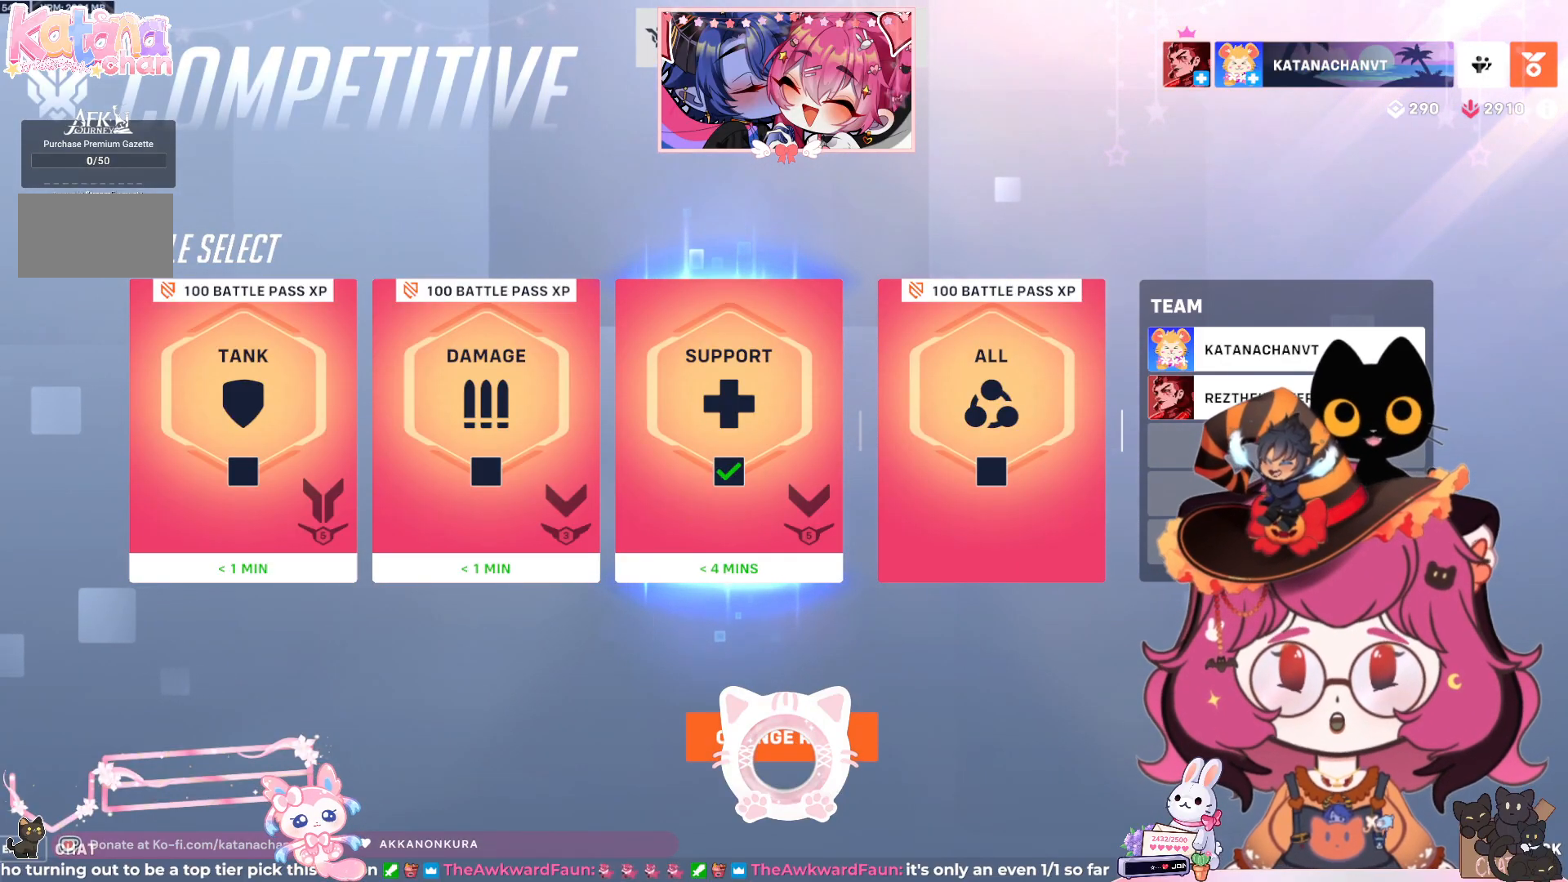
{"keys": [], "mouse": [], "events": []}
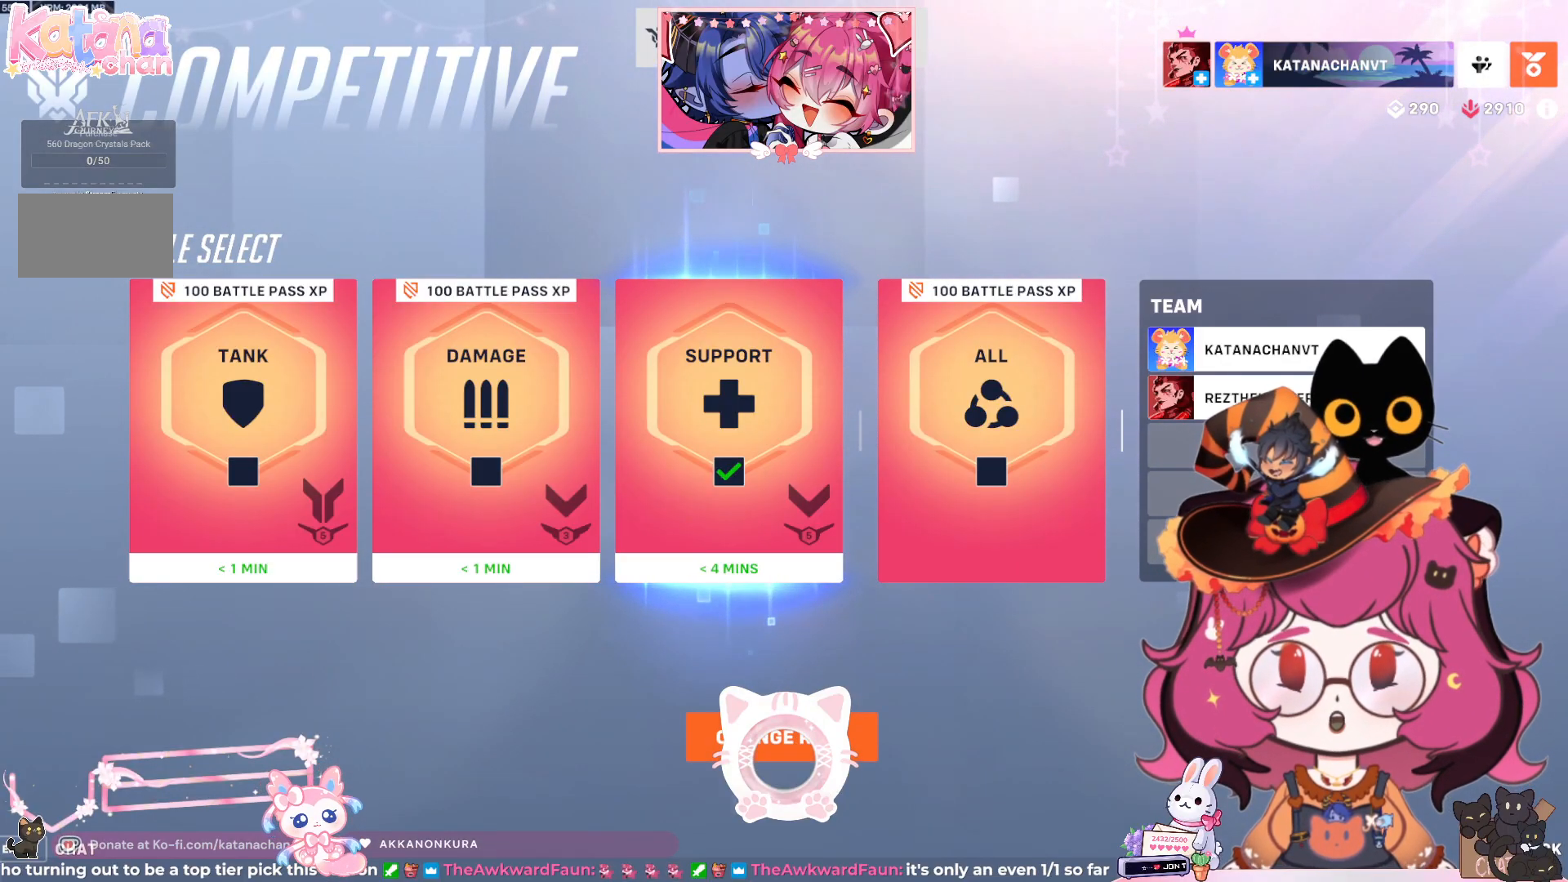
{"keys": [], "mouse": [], "events": []}
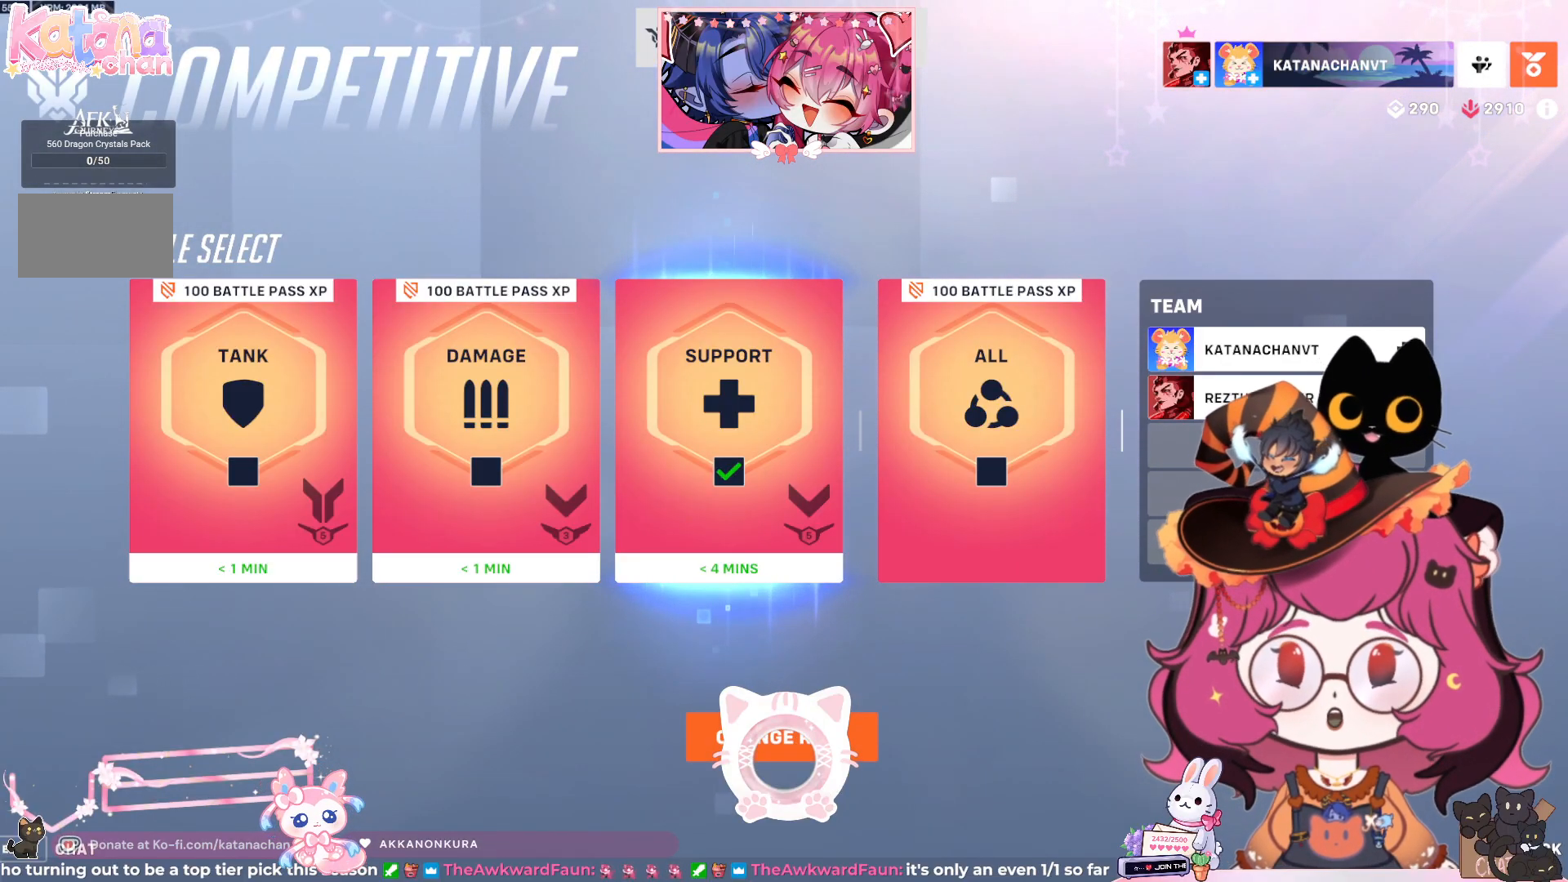
{"keys": [], "mouse": [], "events": []}
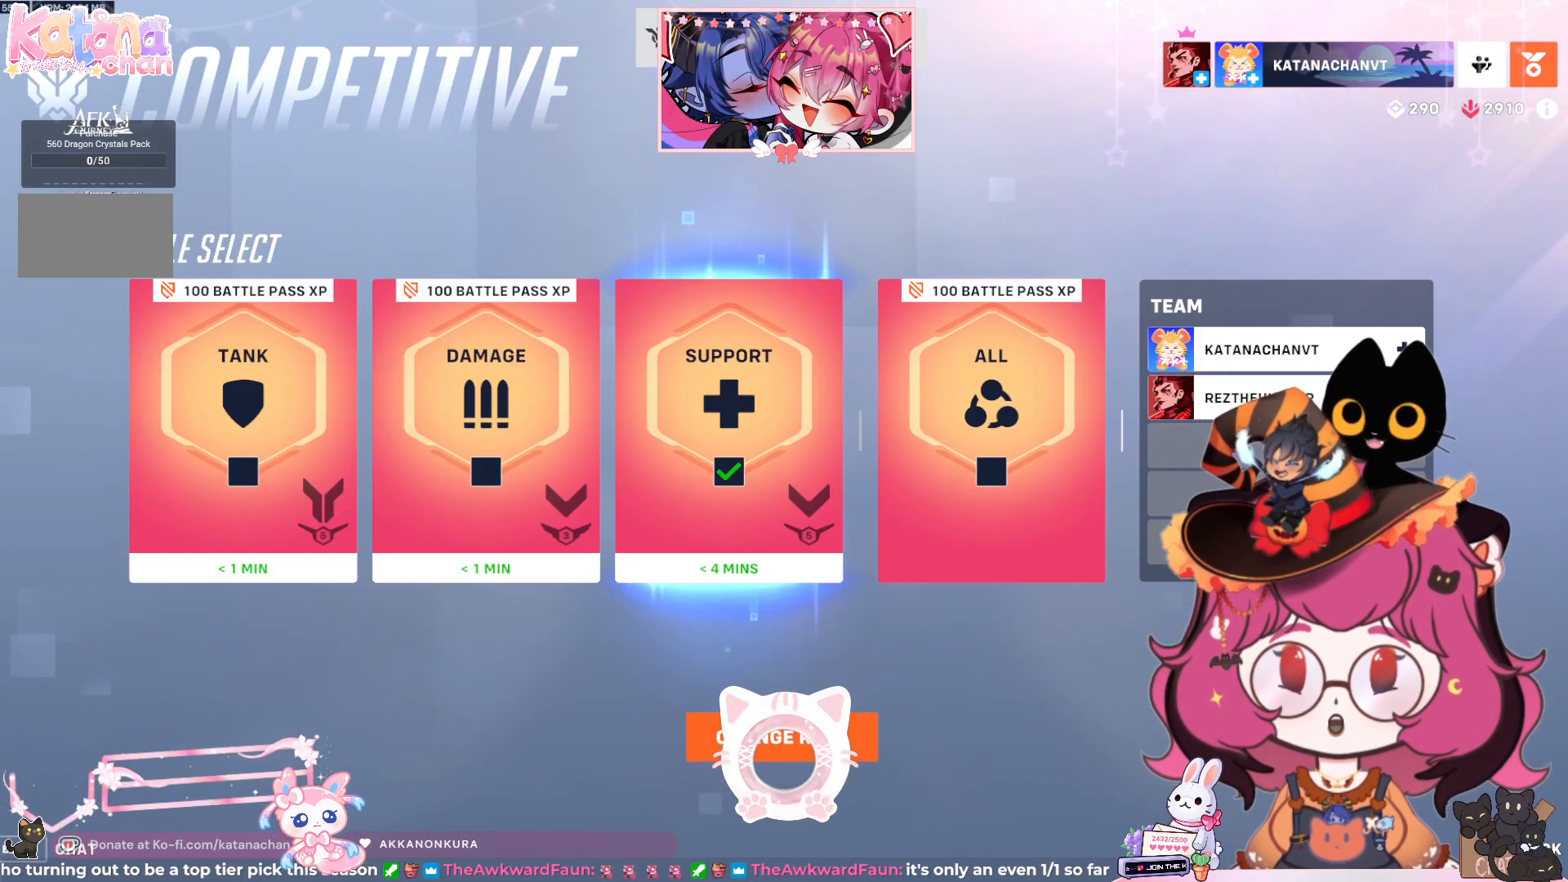
{"keys": [], "mouse": [], "events": []}
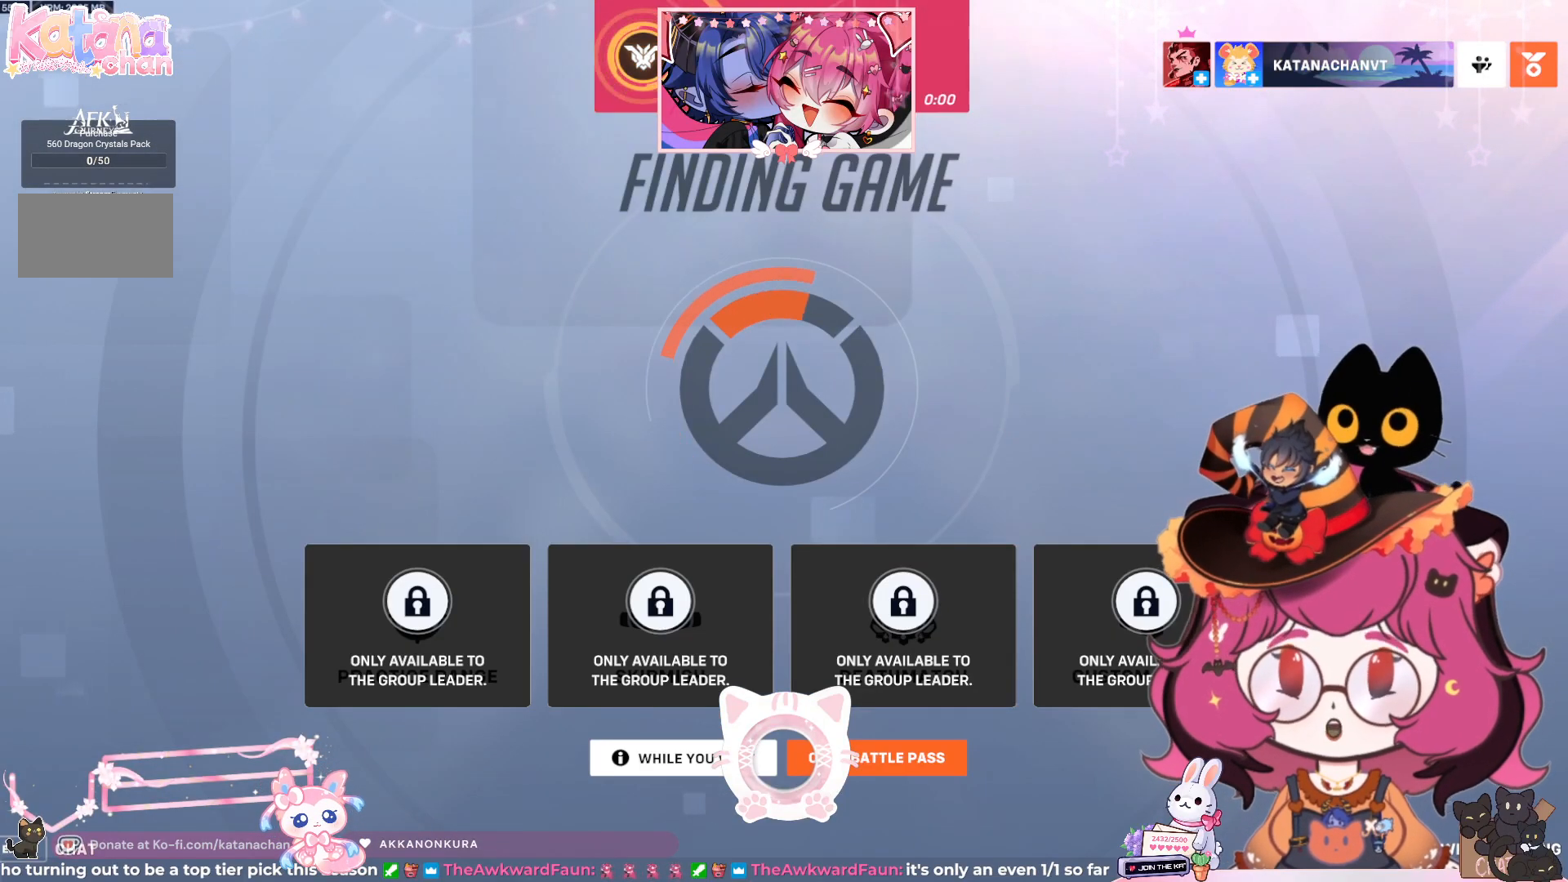
{"keys": [], "mouse": [], "events": []}
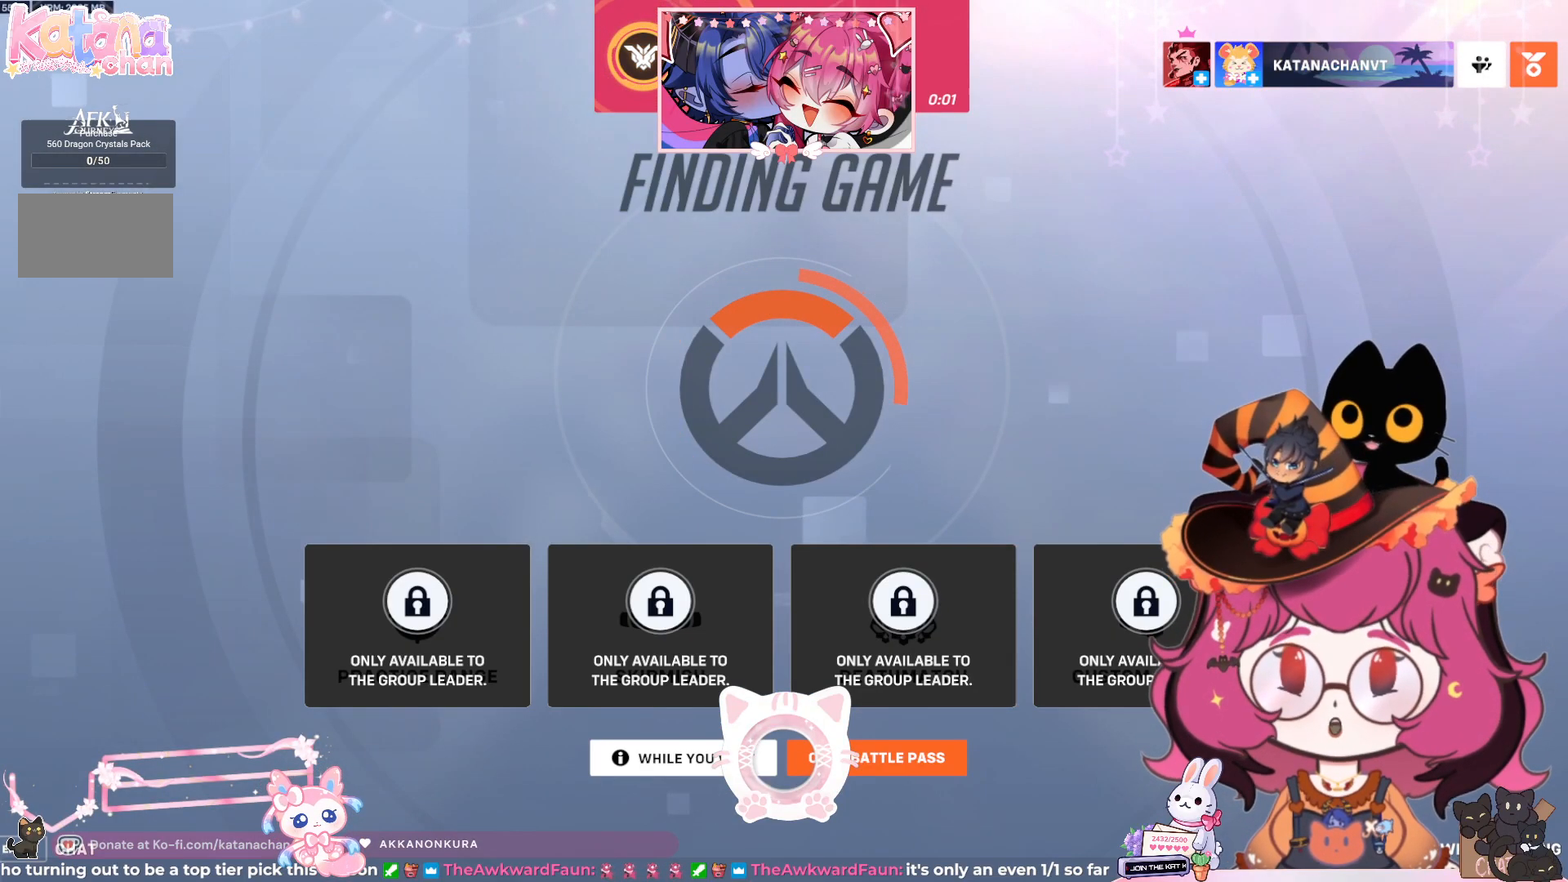
{"keys": [], "mouse": [], "events": [[167, "mouse_left", "down"], [267, "mouse_left", "up"]]}
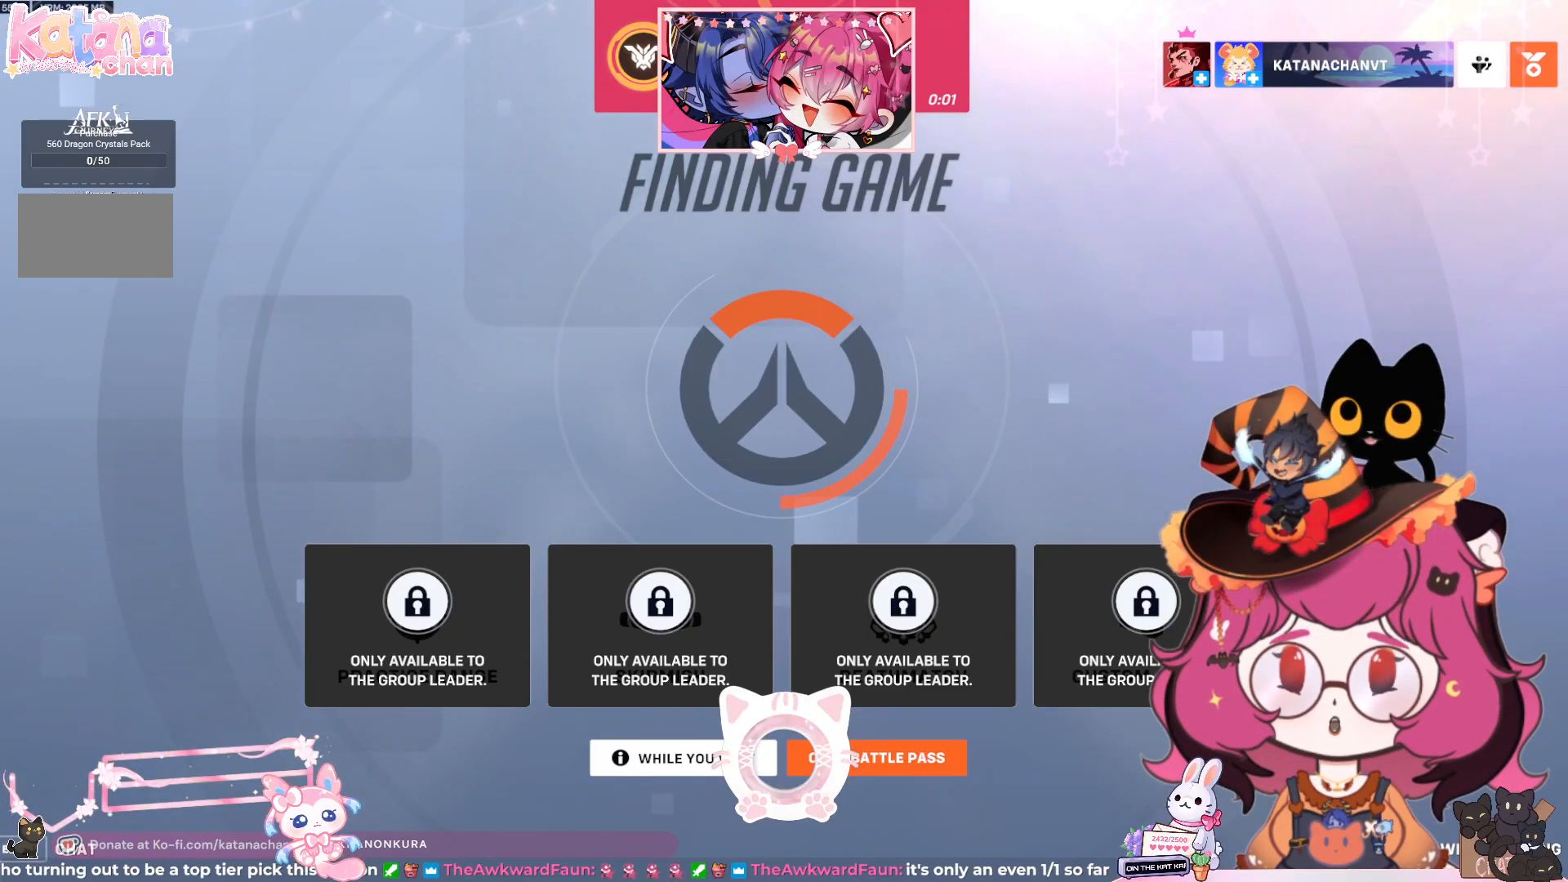
{"keys": [], "mouse": [], "events": []}
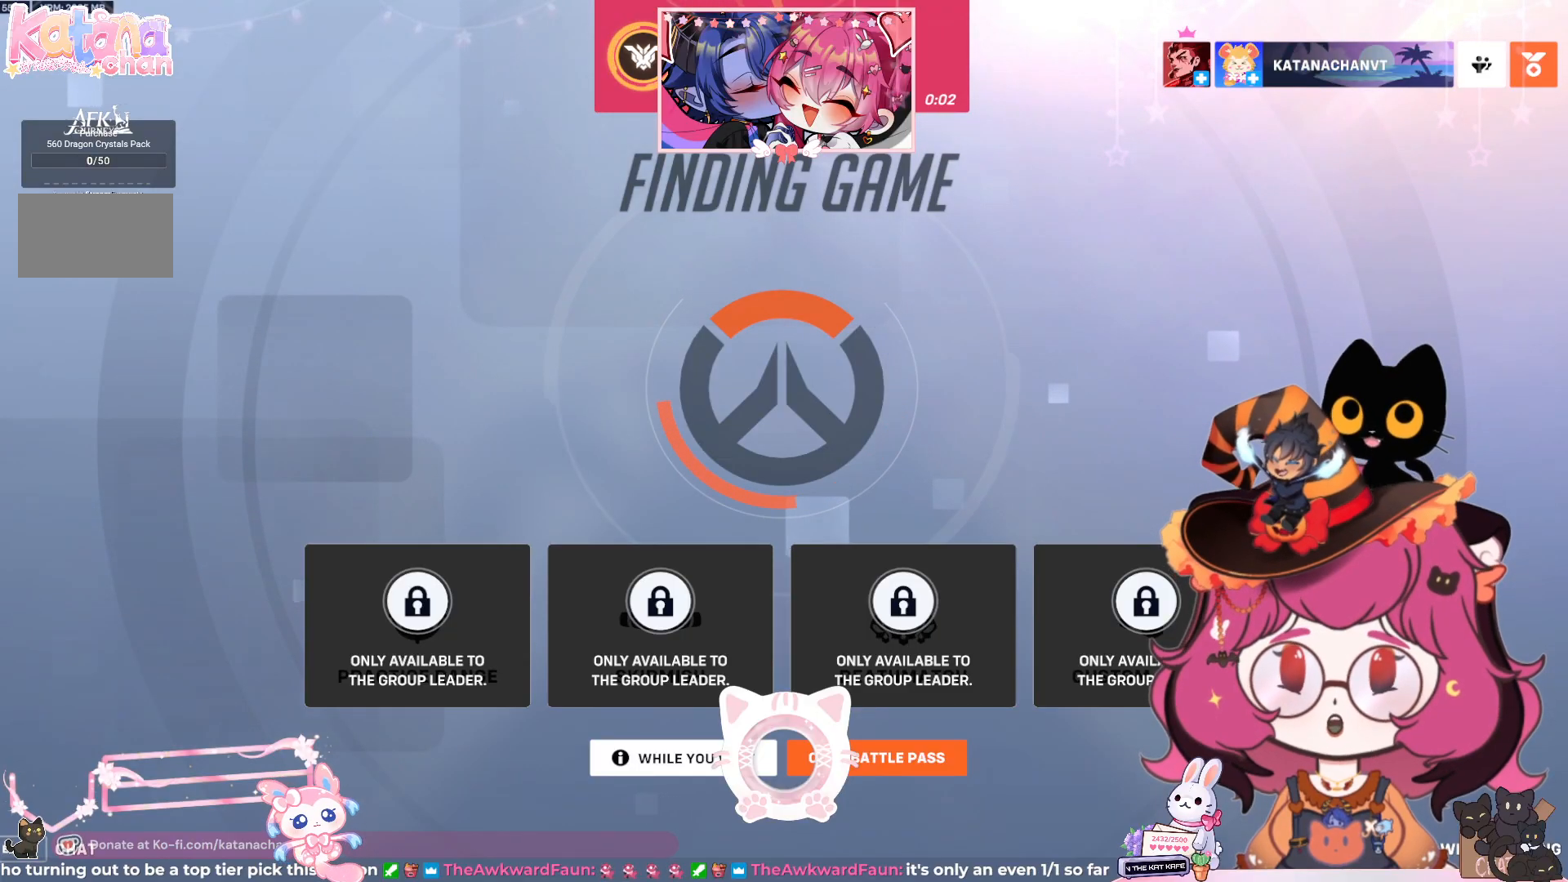
{"keys": [], "mouse": [], "events": []}
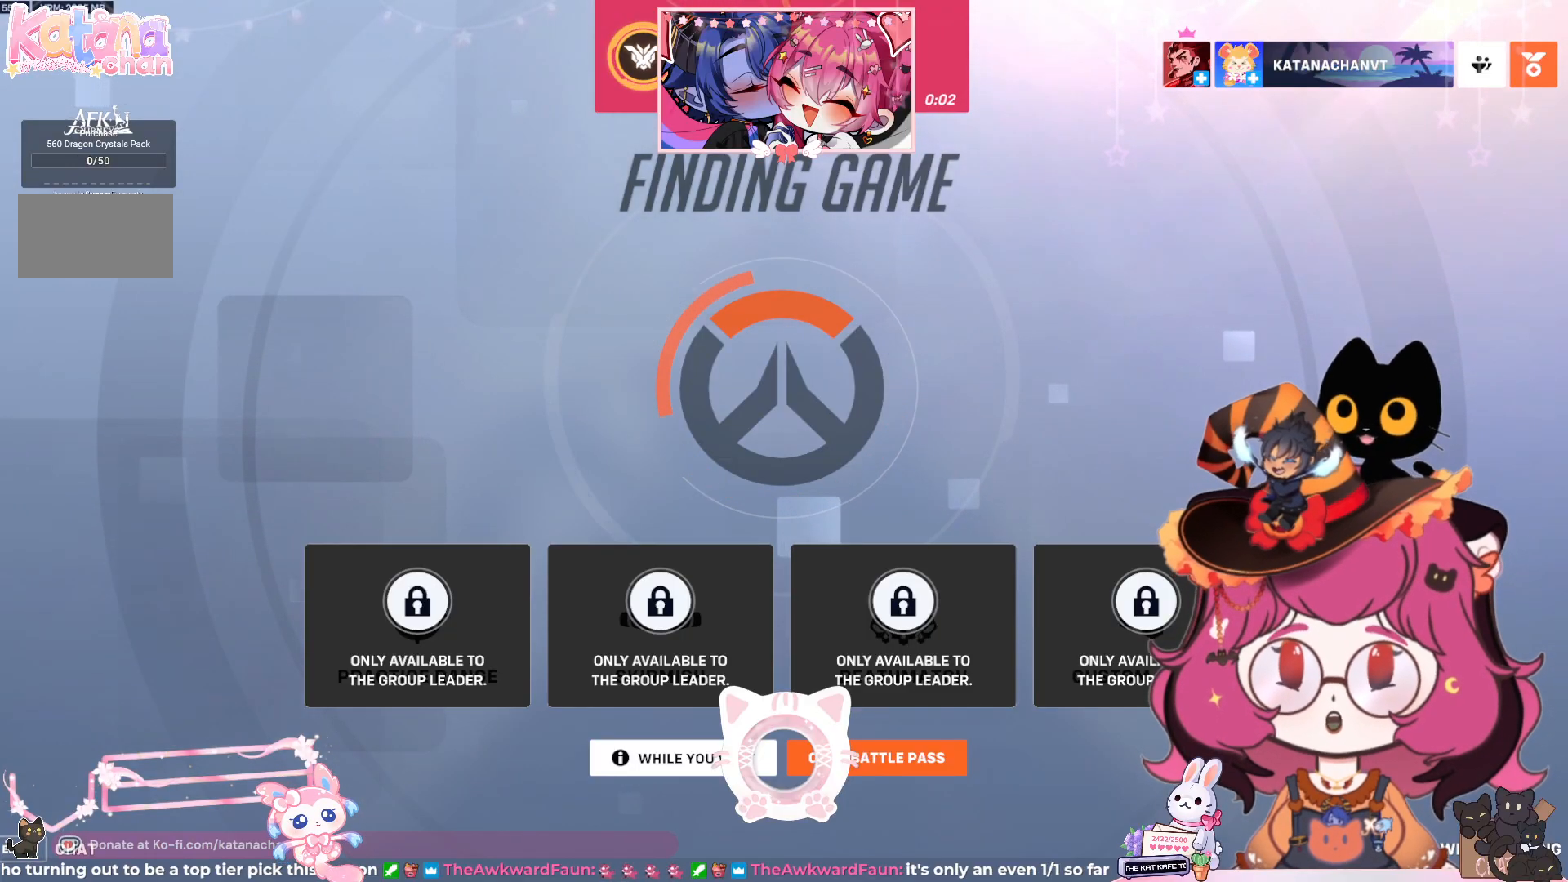
{"keys": [], "mouse": [], "events": []}
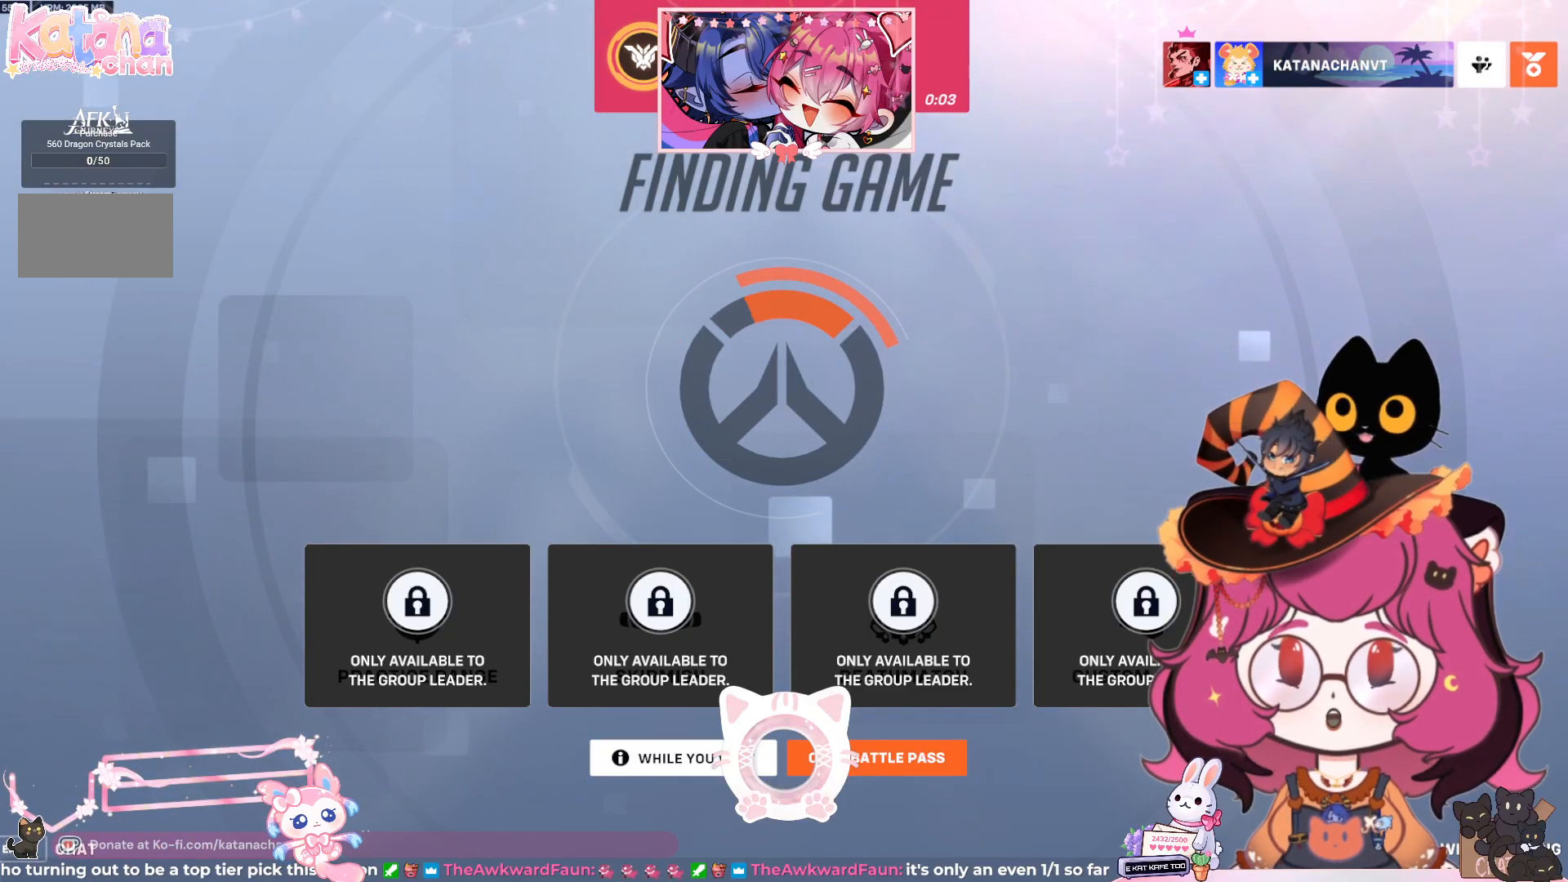
{"keys": [], "mouse": [], "events": []}
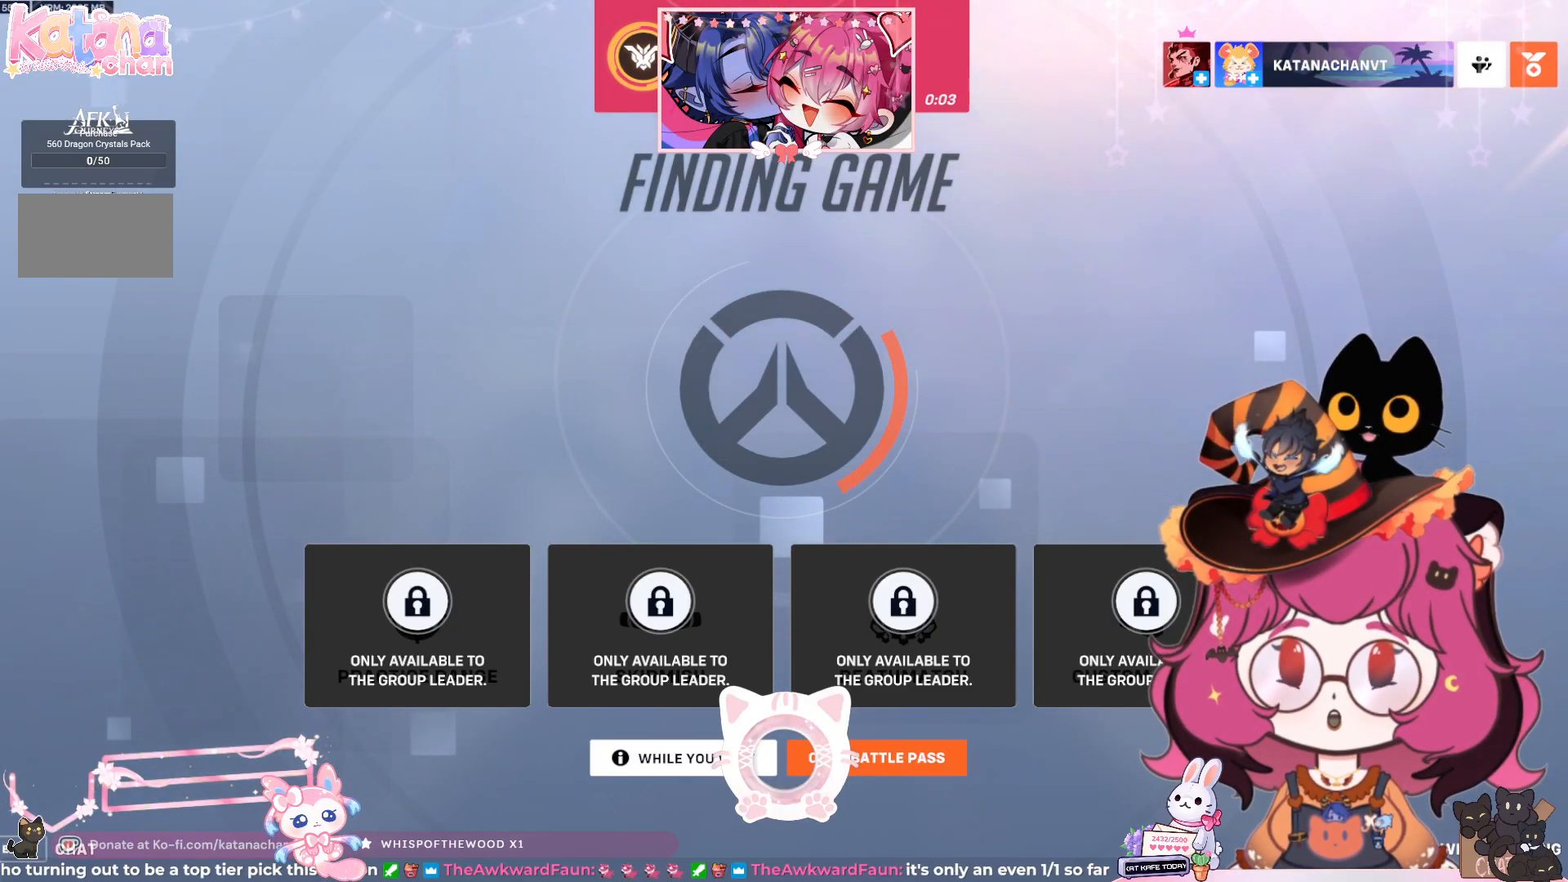
{"keys": [], "mouse": [], "events": []}
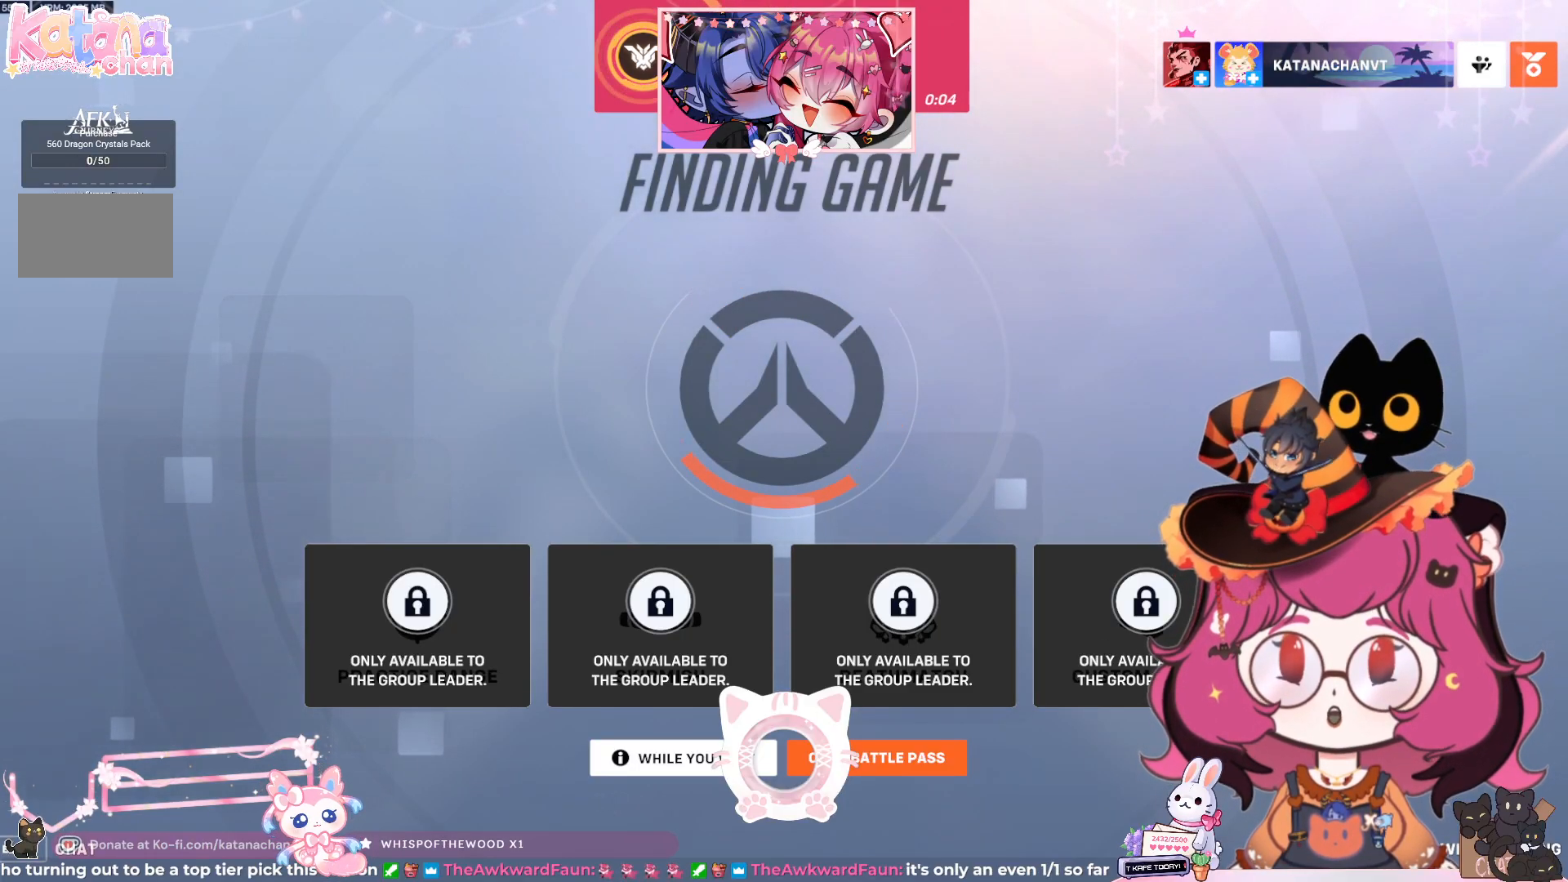
{"keys": [], "mouse": [], "events": []}
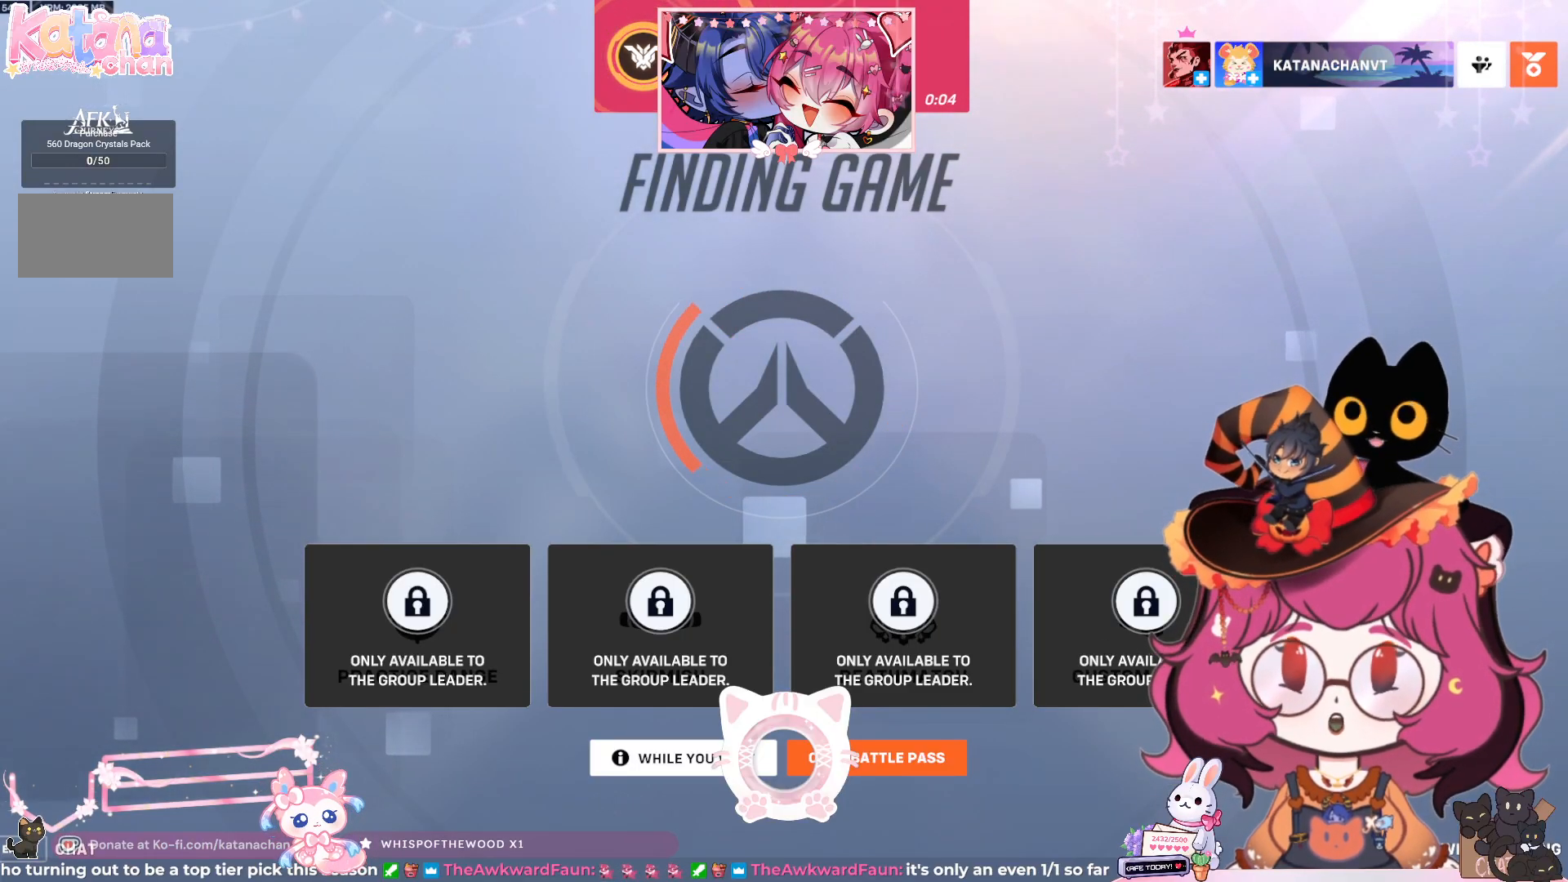
{"keys": [], "mouse": [], "events": []}
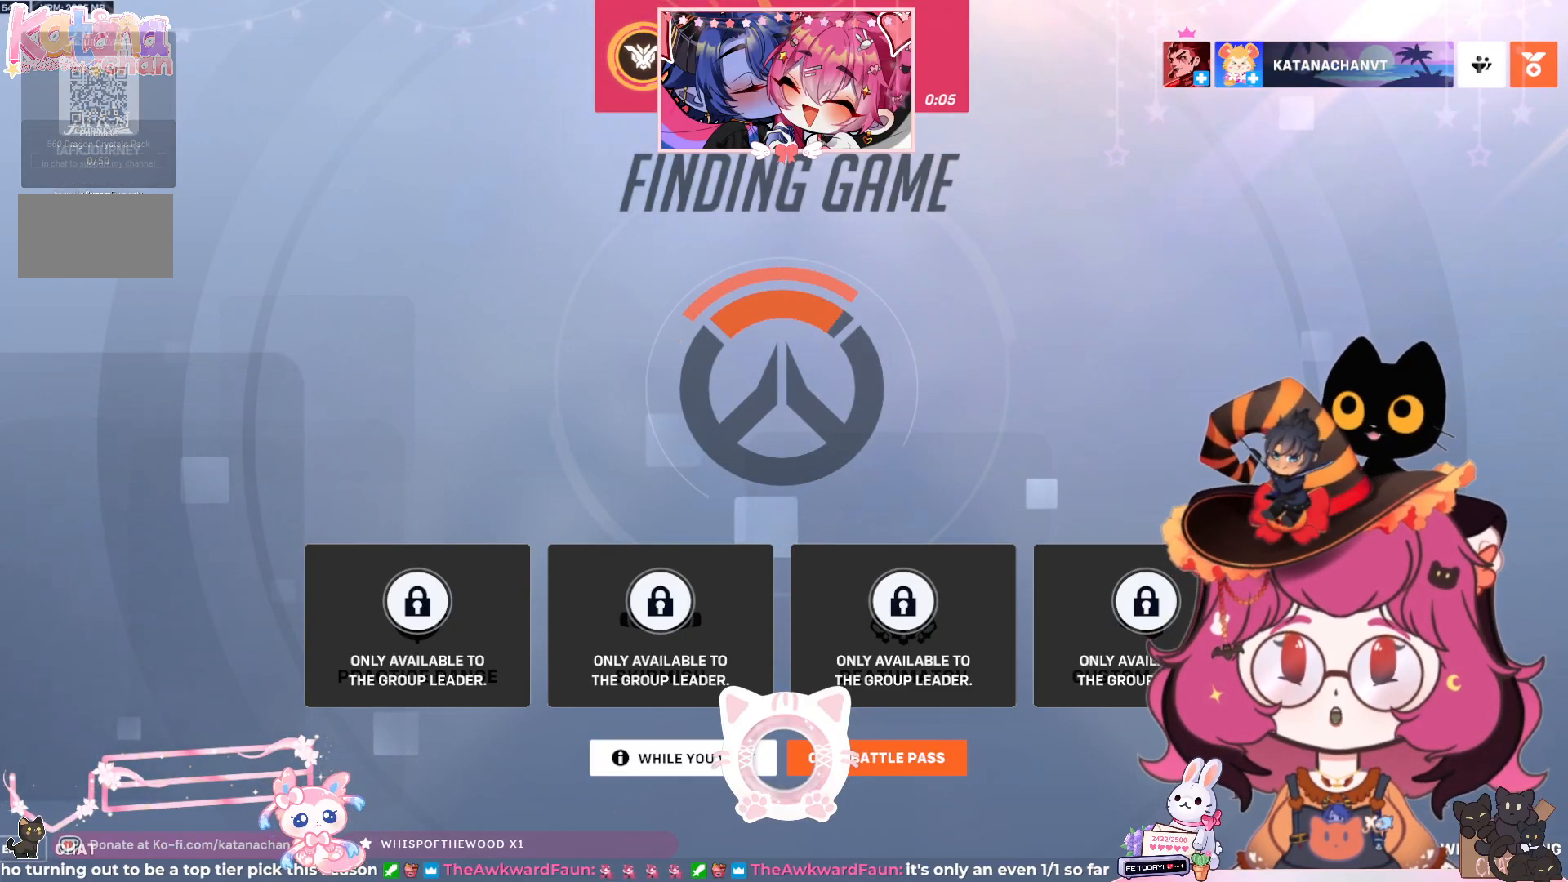
{"keys": [], "mouse": [], "events": []}